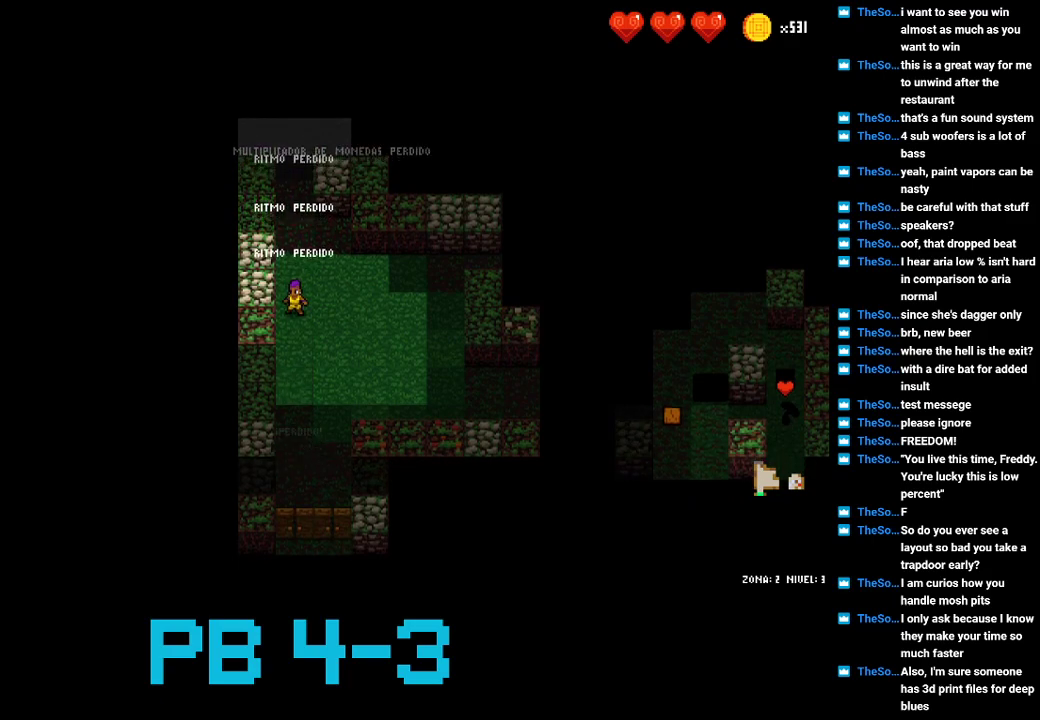
Gameplay with a controller (PlayStation layout); each line is a JSON object with the inputs held at the frame after it. "events" lists button and stick changes between this image and that frame as [ms after this image, input, new state], when the widget could be followed in between. Not read: L3 R3.
{"buttons": [], "events": []}
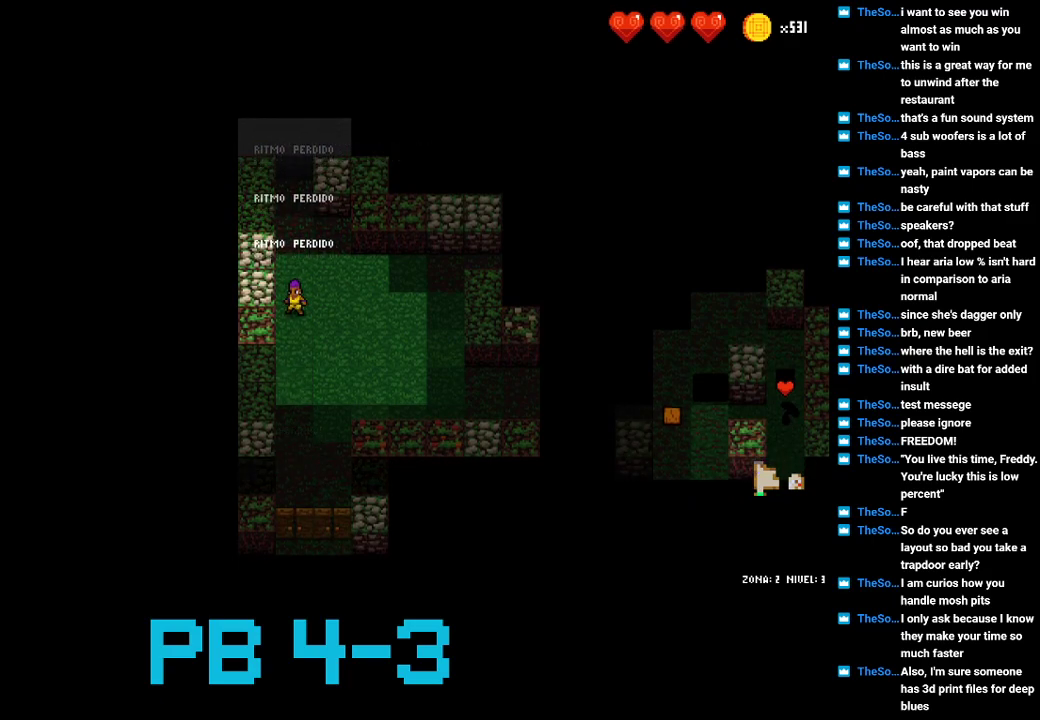
{"buttons": [], "events": []}
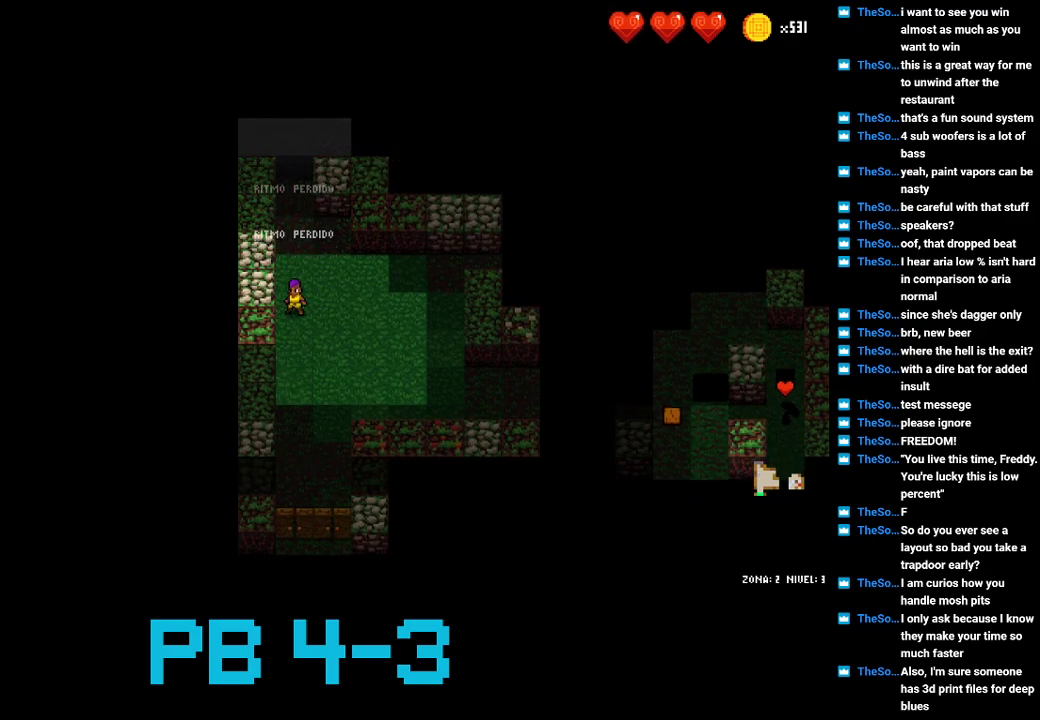
{"buttons": [], "events": []}
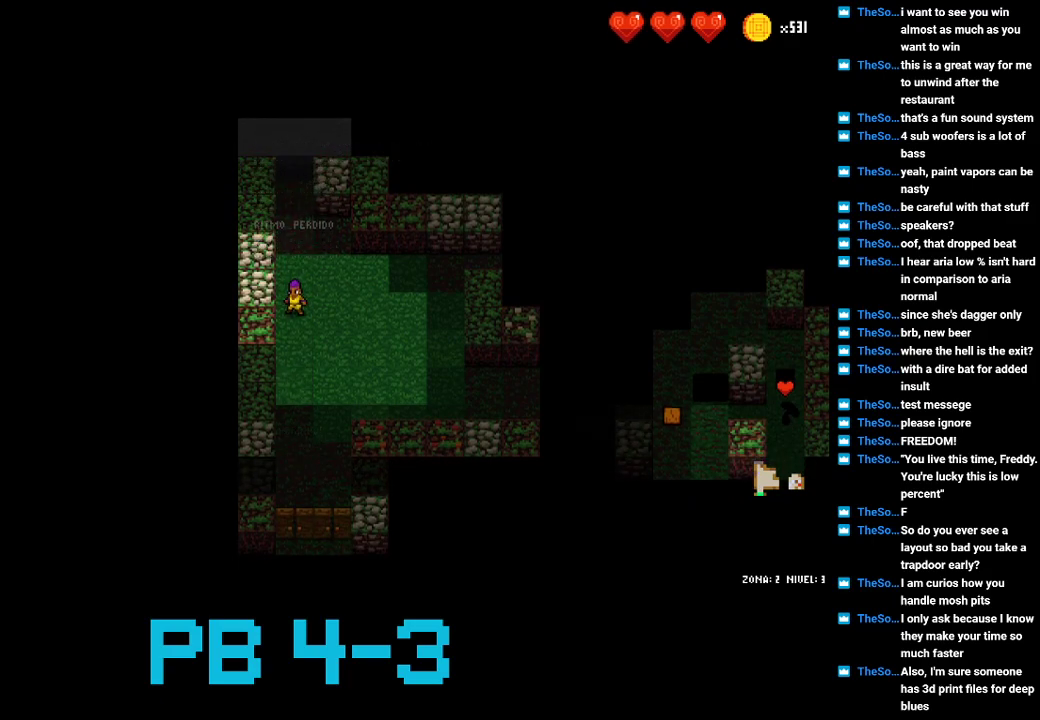
{"buttons": [], "events": []}
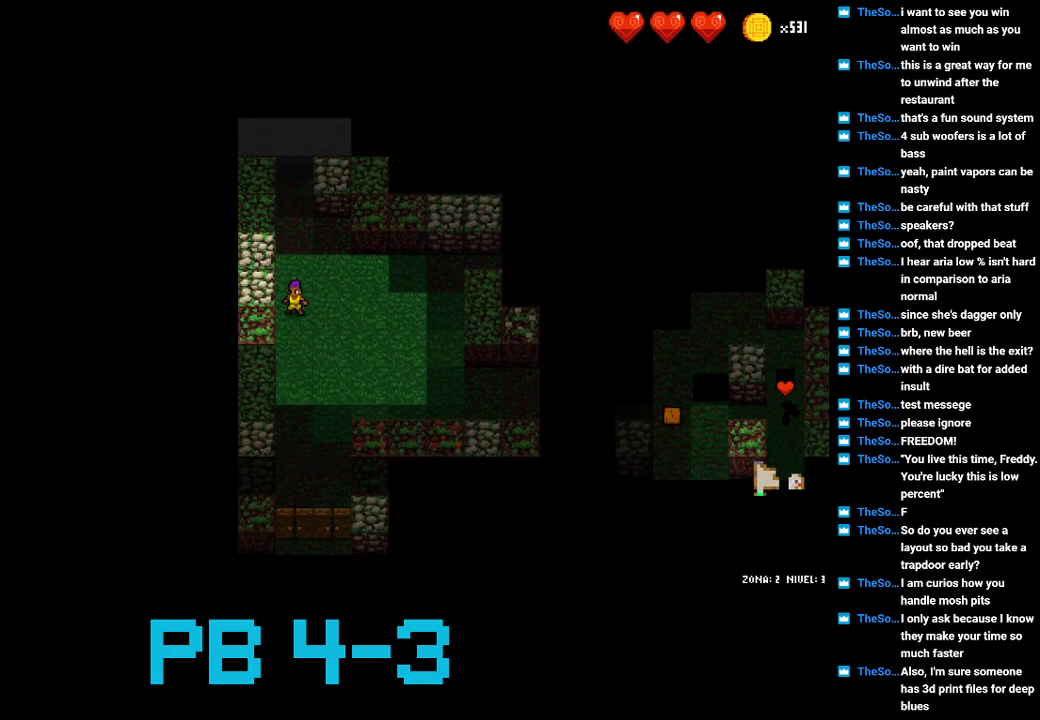
{"buttons": [], "events": []}
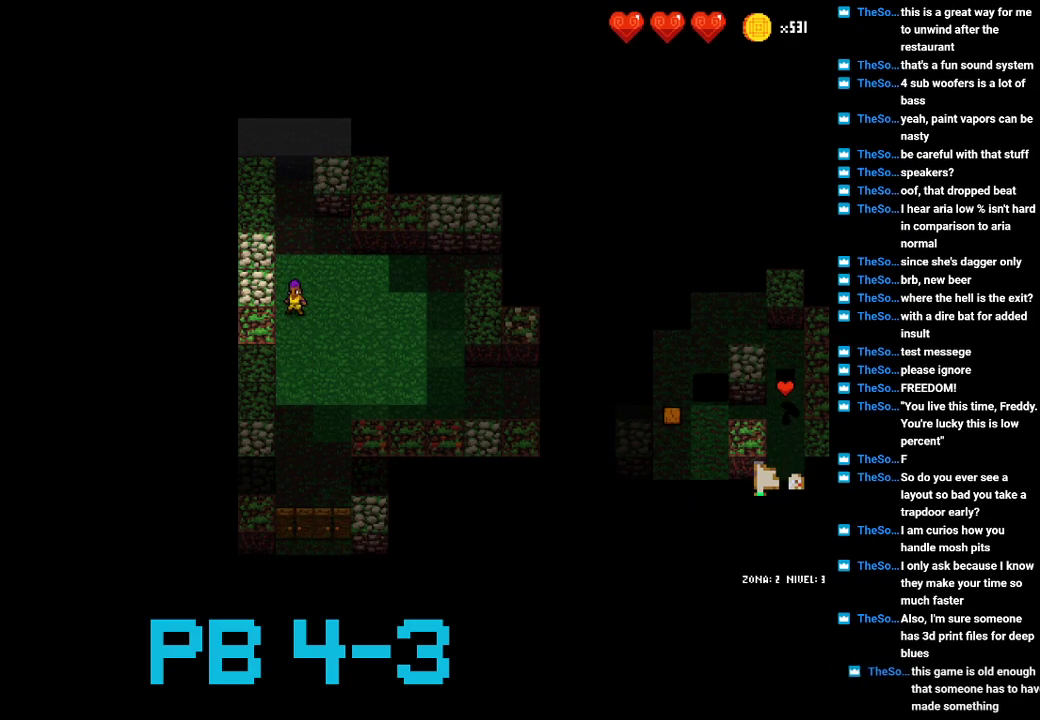
{"buttons": [], "events": []}
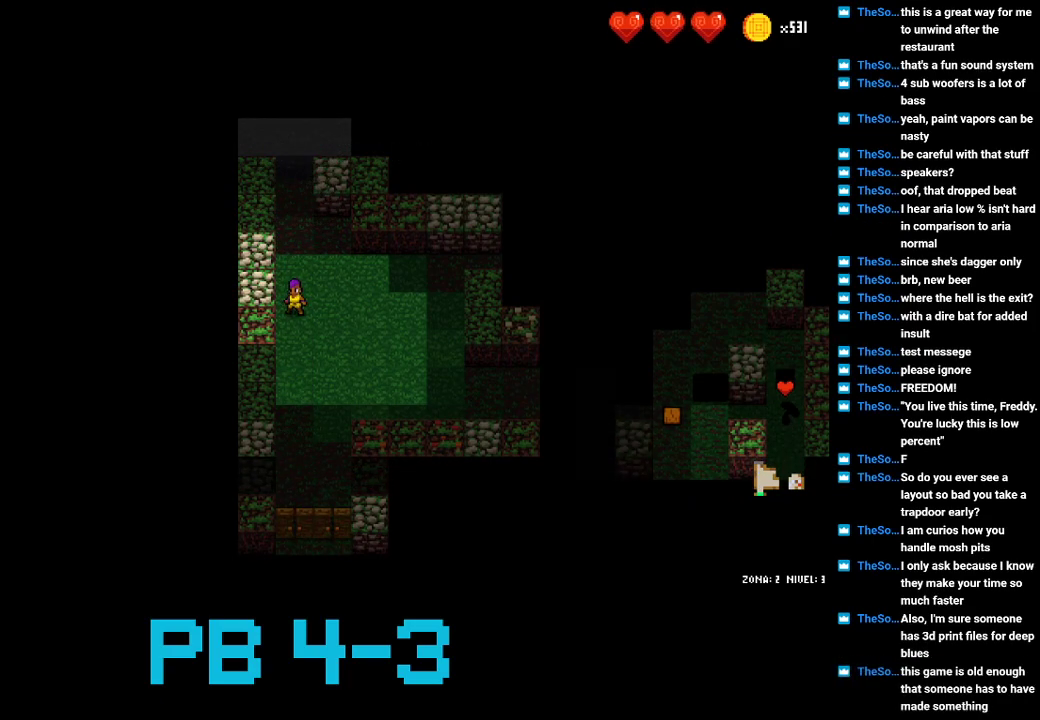
{"buttons": [], "events": []}
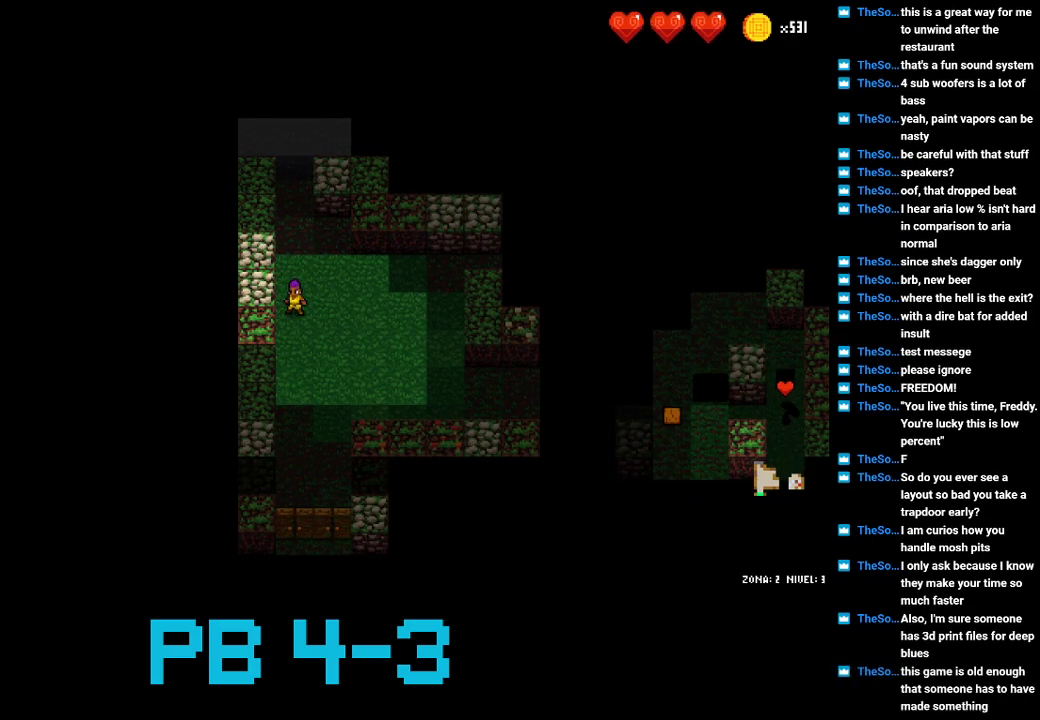
{"buttons": [], "events": []}
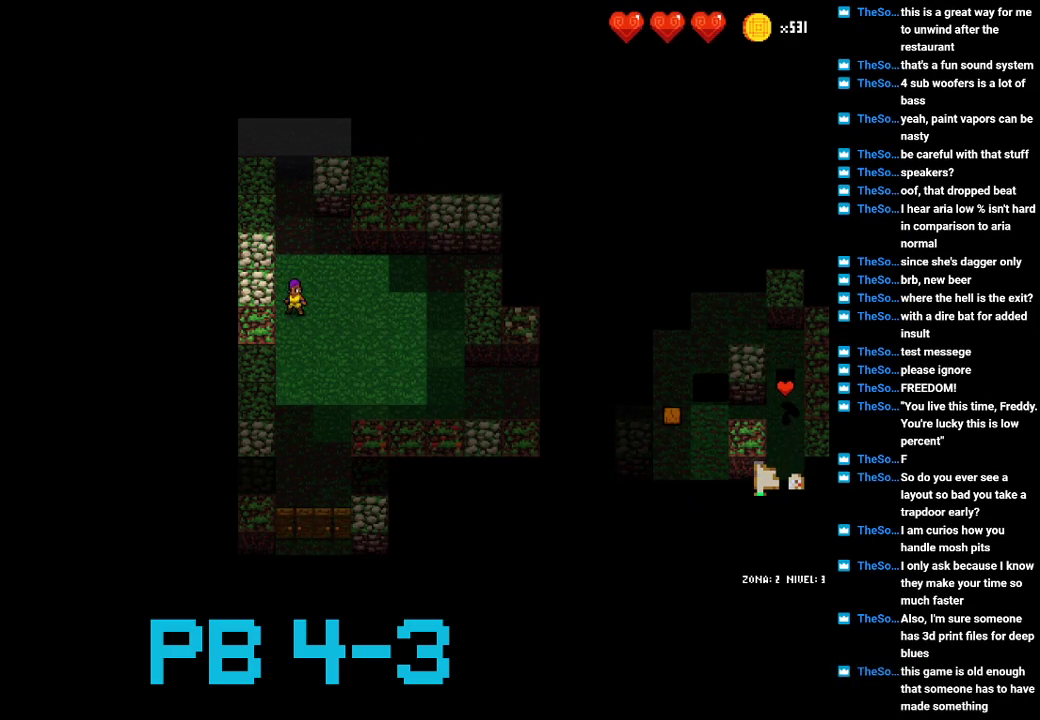
{"buttons": [], "events": []}
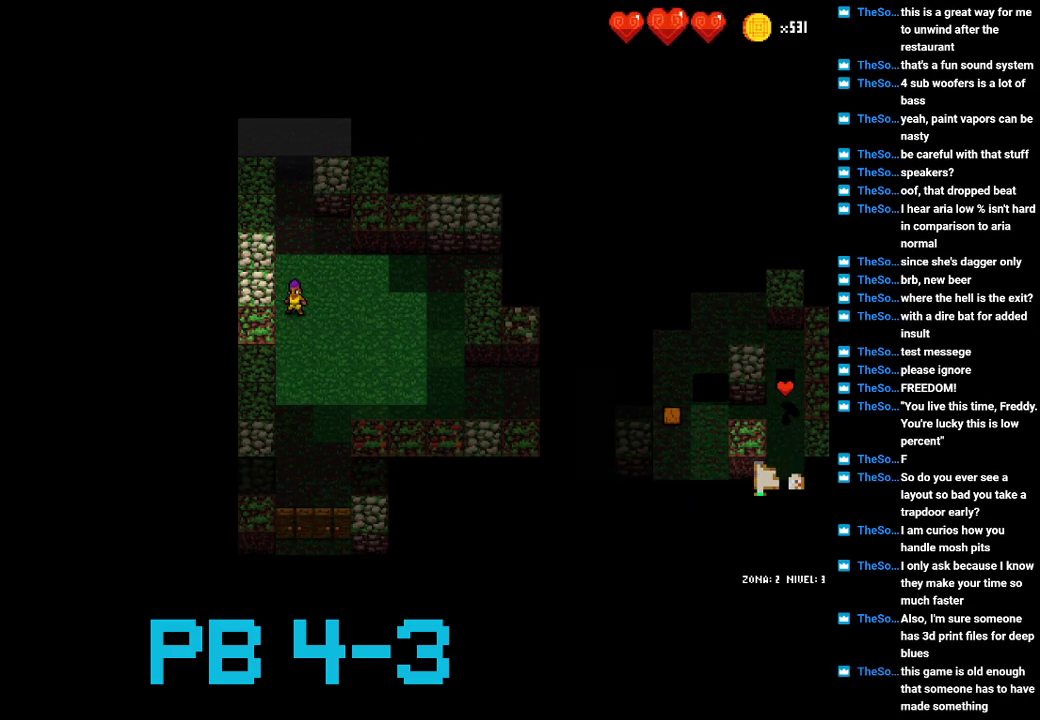
{"buttons": [], "events": []}
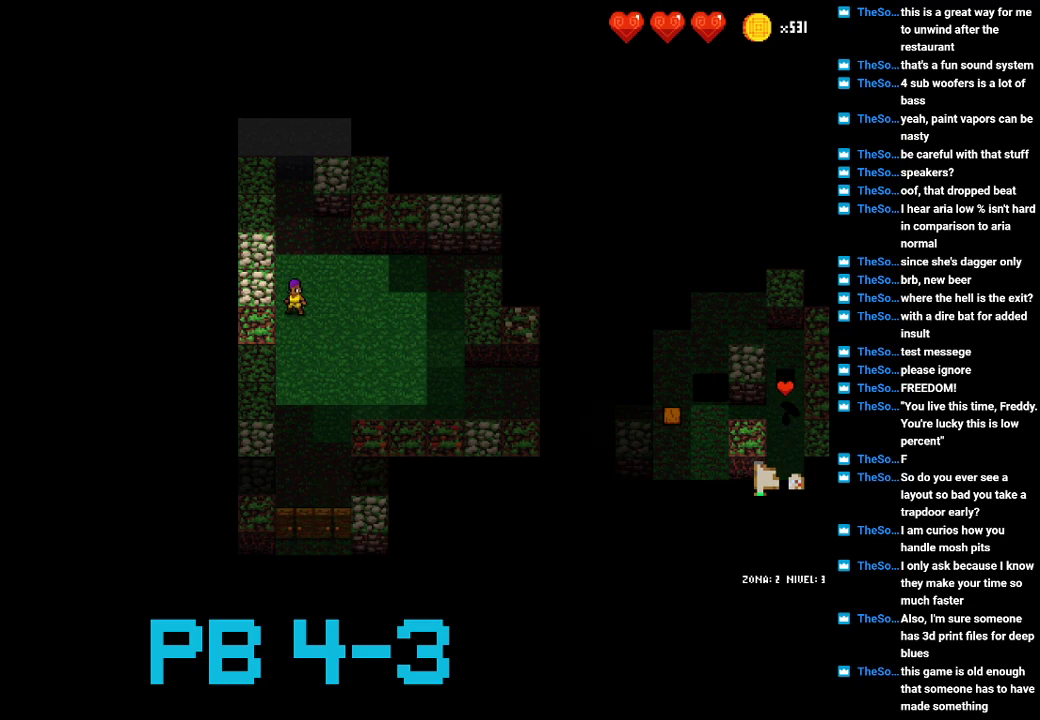
{"buttons": ["TRIANGLE"], "events": [[250, "TRIANGLE", "down"], [317, "TRIANGLE", "up"], [417, "TRIANGLE", "down"]]}
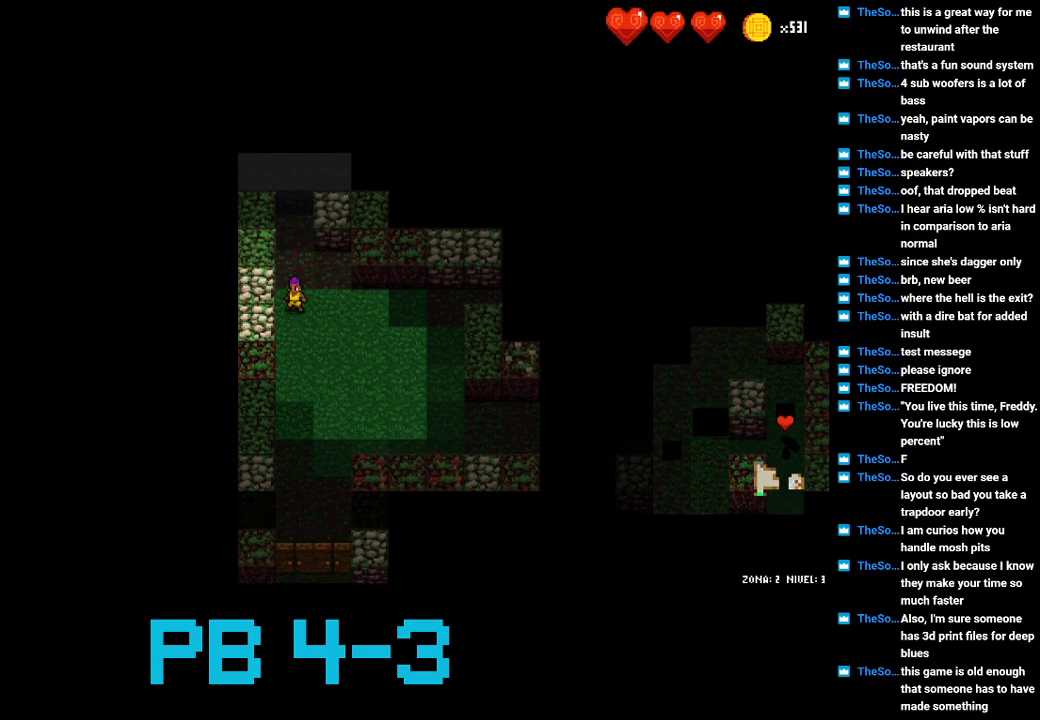
{"buttons": [], "events": [[17, "TRIANGLE", "up"], [117, "SQUARE", "down"], [183, "SQUARE", "up"], [333, "TRIANGLE", "down"], [400, "TRIANGLE", "up"]]}
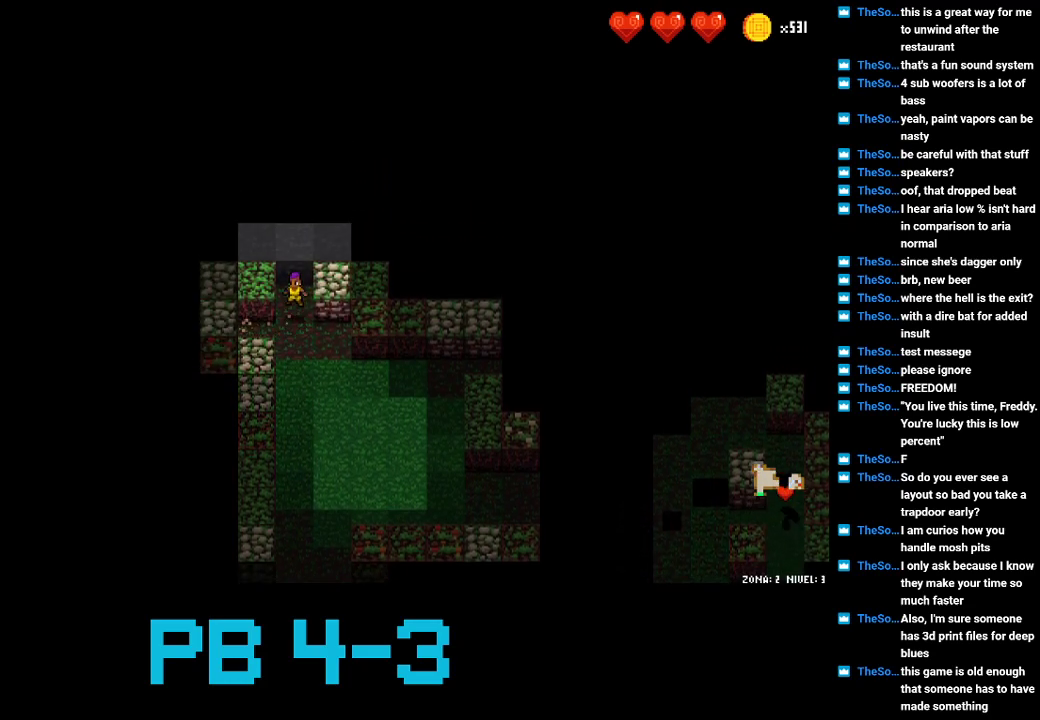
{"buttons": ["CROSS"], "events": [[33, "SQUARE", "down"], [100, "SQUARE", "up"], [233, "CROSS", "down"], [333, "CROSS", "up"], [433, "CROSS", "down"]]}
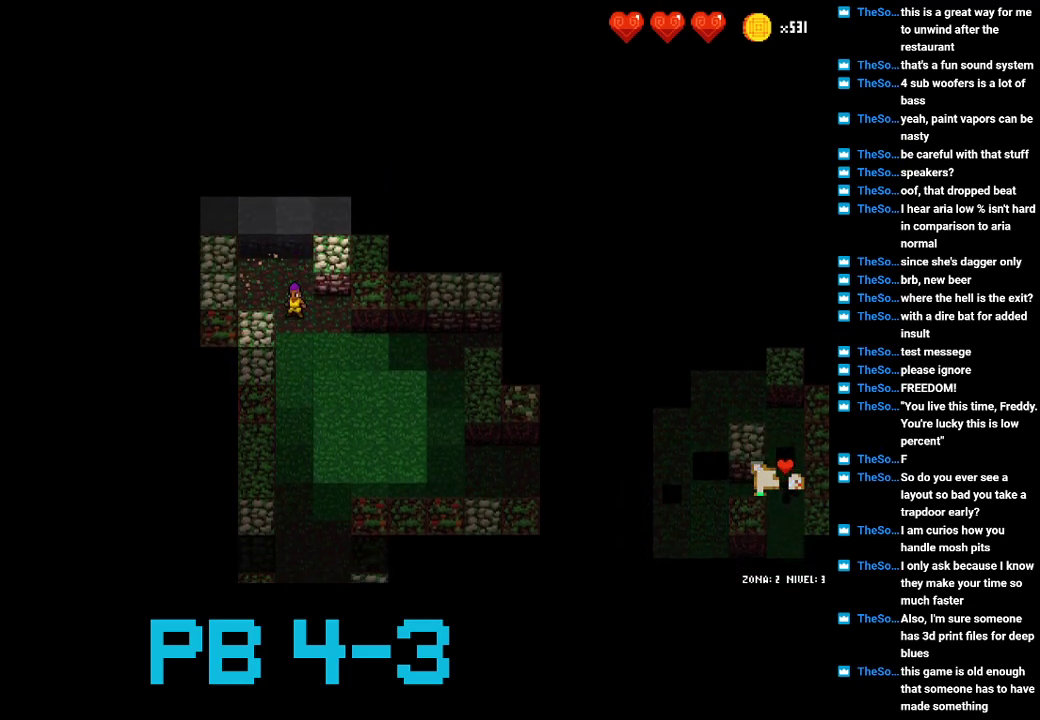
{"buttons": [], "events": [[17, "CROSS", "up"], [117, "CROSS", "down"], [183, "CROSS", "up"], [317, "CROSS", "down"], [383, "CROSS", "up"]]}
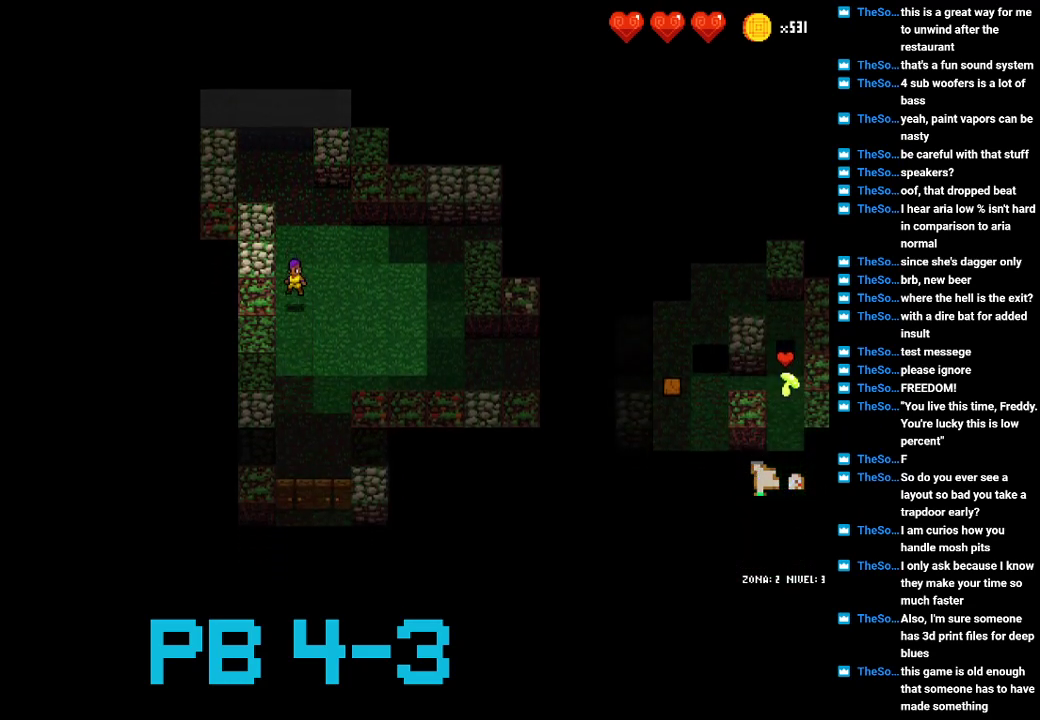
{"buttons": ["SQUARE"], "events": [[17, "SQUARE", "down"], [83, "SQUARE", "up"], [217, "CIRCLE", "down"], [333, "CIRCLE", "up"], [433, "SQUARE", "down"]]}
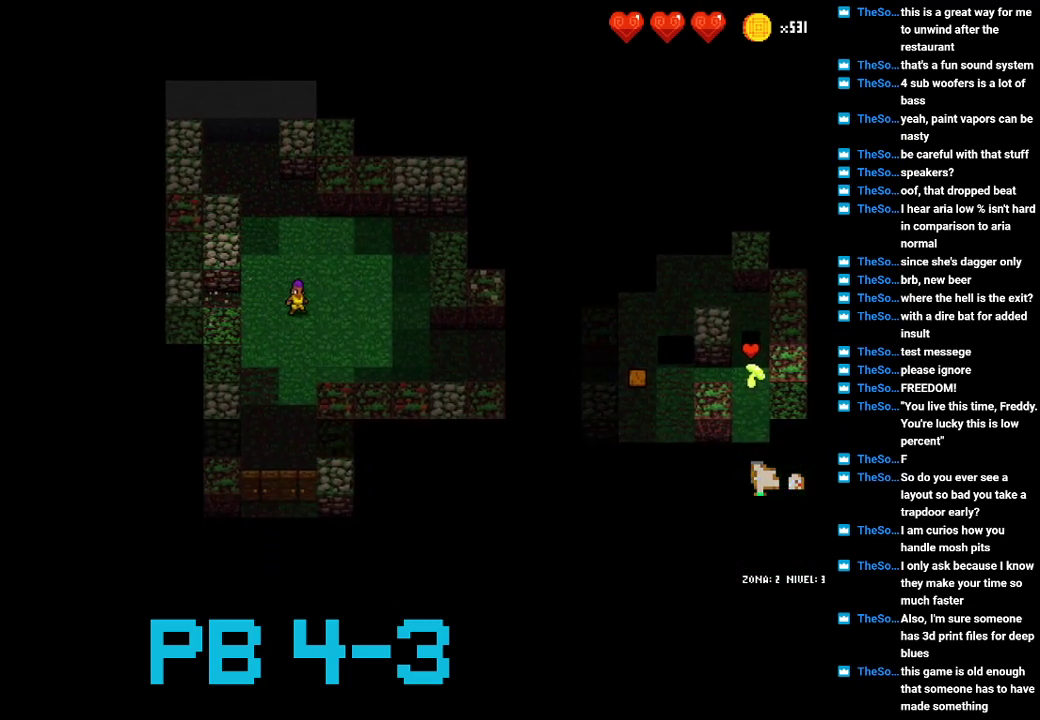
{"buttons": [], "events": [[33, "SQUARE", "up"], [167, "SQUARE", "down"], [233, "SQUARE", "up"], [367, "CROSS", "down"], [433, "CROSS", "up"]]}
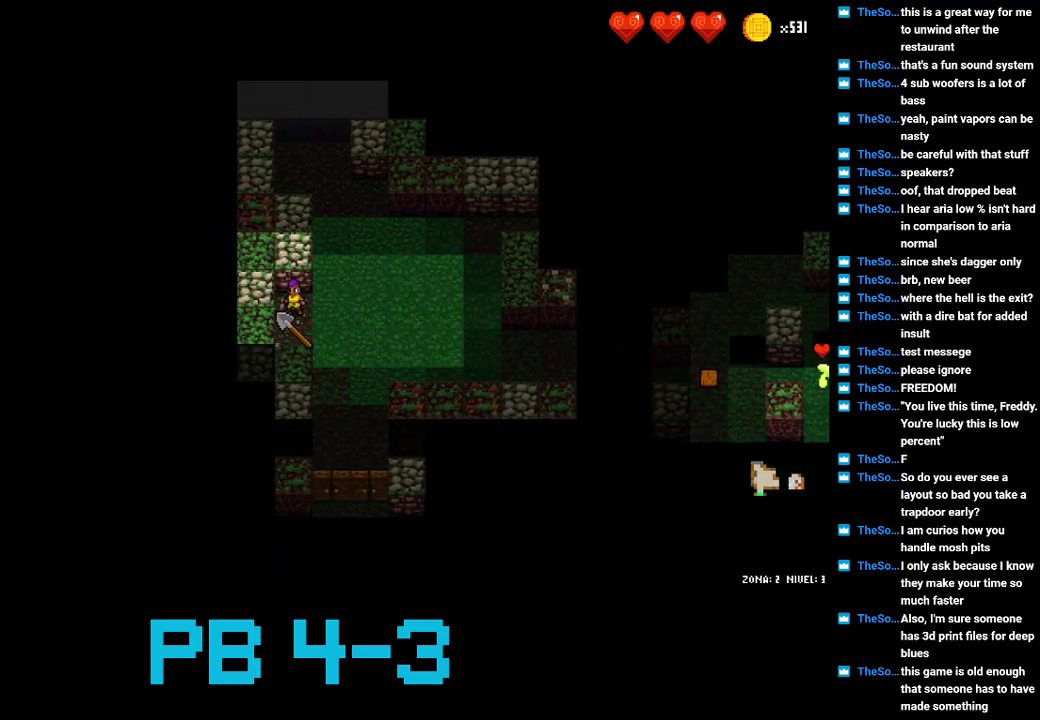
{"buttons": ["CIRCLE"], "events": [[50, "CROSS", "down"], [117, "CROSS", "up"], [217, "SQUARE", "down"], [283, "SQUARE", "up"], [450, "CIRCLE", "down"]]}
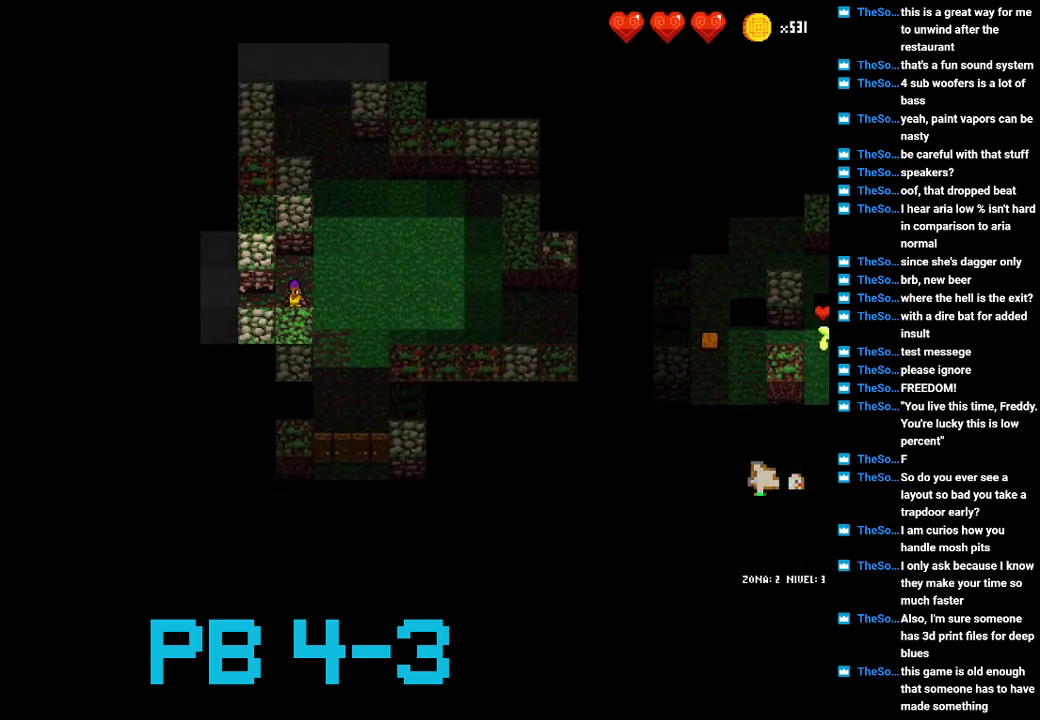
{"buttons": ["TRIANGLE"], "events": [[17, "CIRCLE", "up"], [117, "CIRCLE", "down"], [183, "CIRCLE", "up"], [283, "SQUARE", "down"], [400, "SQUARE", "up"], [500, "TRIANGLE", "down"]]}
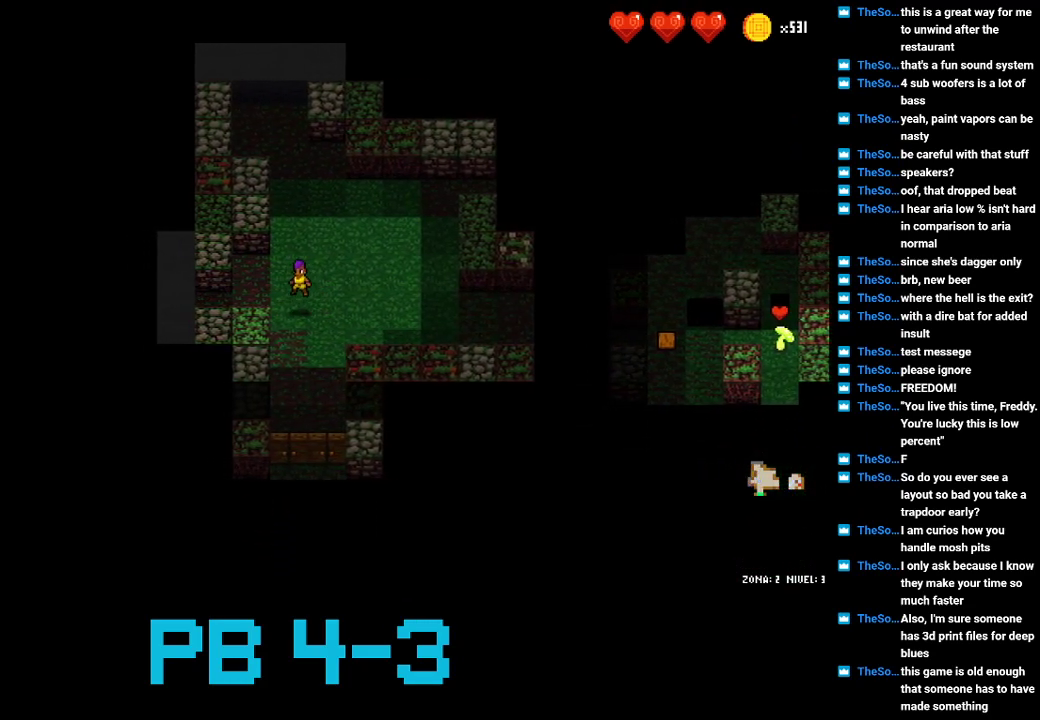
{"buttons": ["CROSS"], "events": [[100, "TRIANGLE", "up"], [233, "TRIANGLE", "down"], [300, "TRIANGLE", "up"], [467, "CROSS", "down"]]}
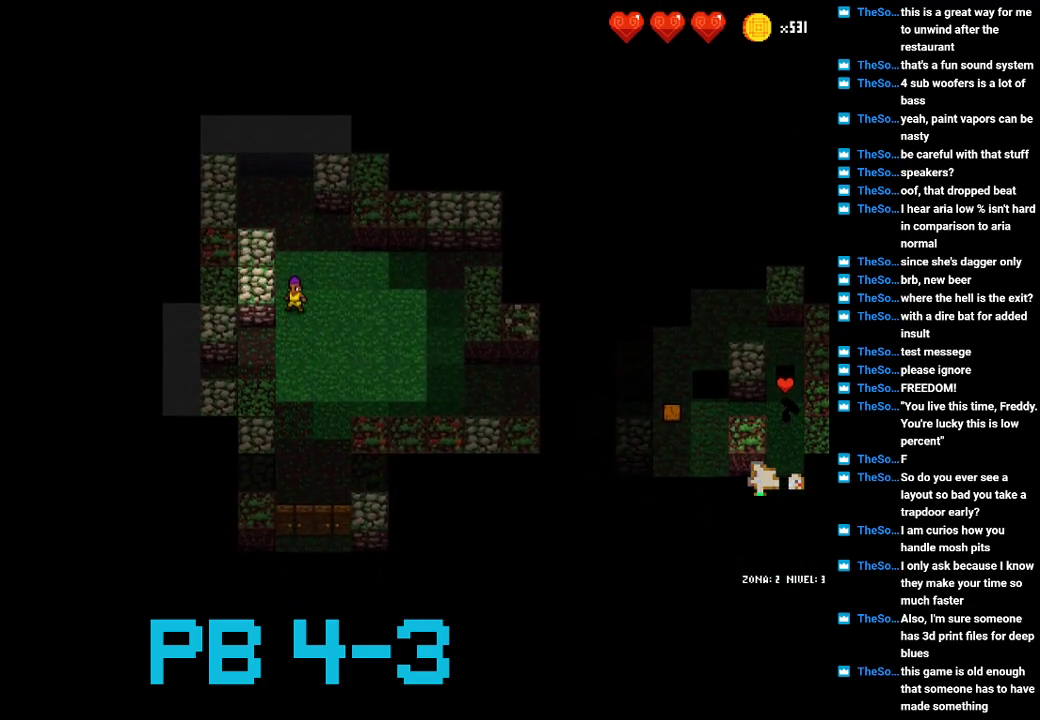
{"buttons": [], "events": [[33, "CROSS", "up"], [183, "CROSS", "down"], [283, "CROSS", "up"], [383, "CROSS", "down"], [450, "CROSS", "up"]]}
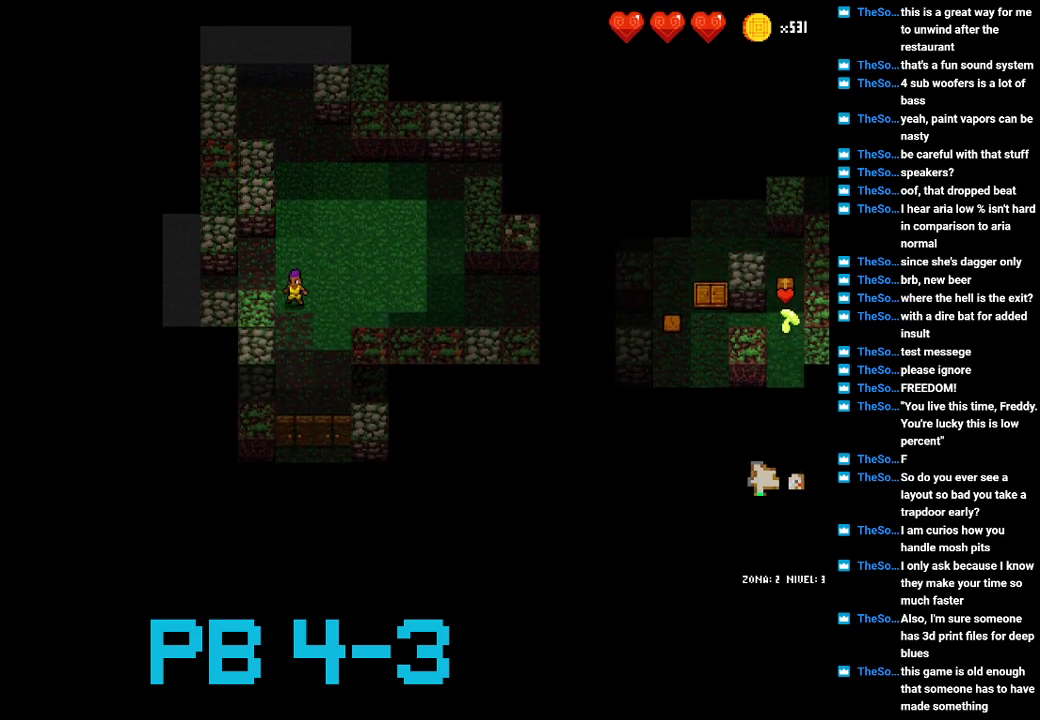
{"buttons": ["CIRCLE"], "events": [[50, "TRIANGLE", "down"], [150, "TRIANGLE", "up"], [250, "TRIANGLE", "down"], [333, "TRIANGLE", "up"], [433, "CIRCLE", "down"]]}
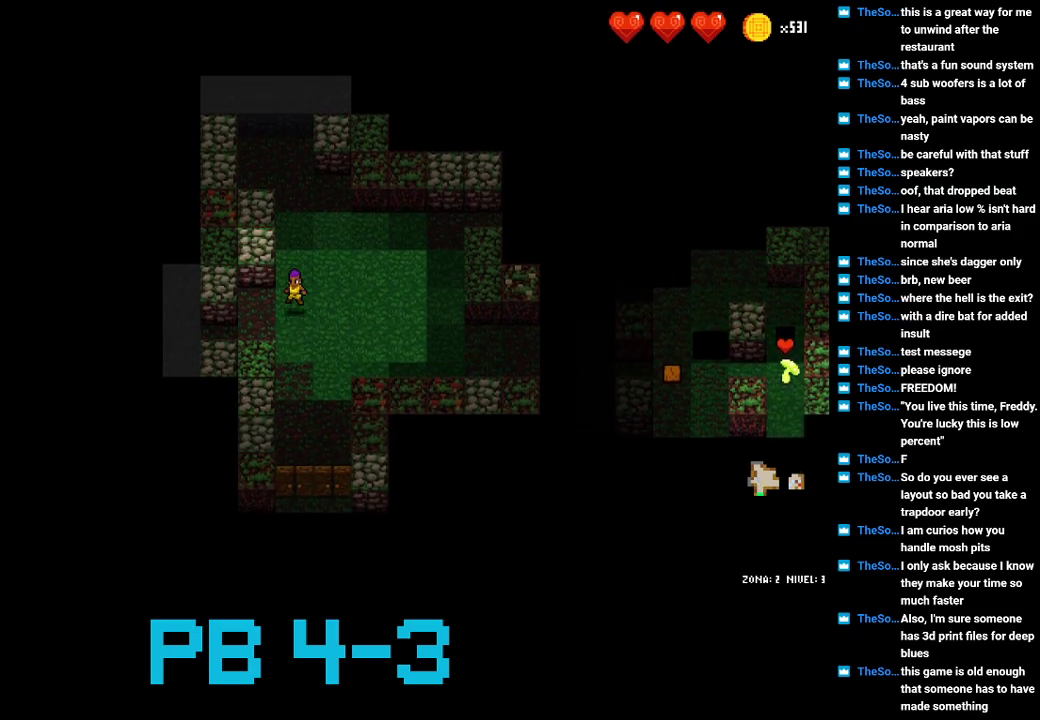
{"buttons": [], "events": [[33, "CIRCLE", "up"], [133, "CIRCLE", "down"], [233, "CIRCLE", "up"], [333, "TRIANGLE", "down"], [400, "TRIANGLE", "up"]]}
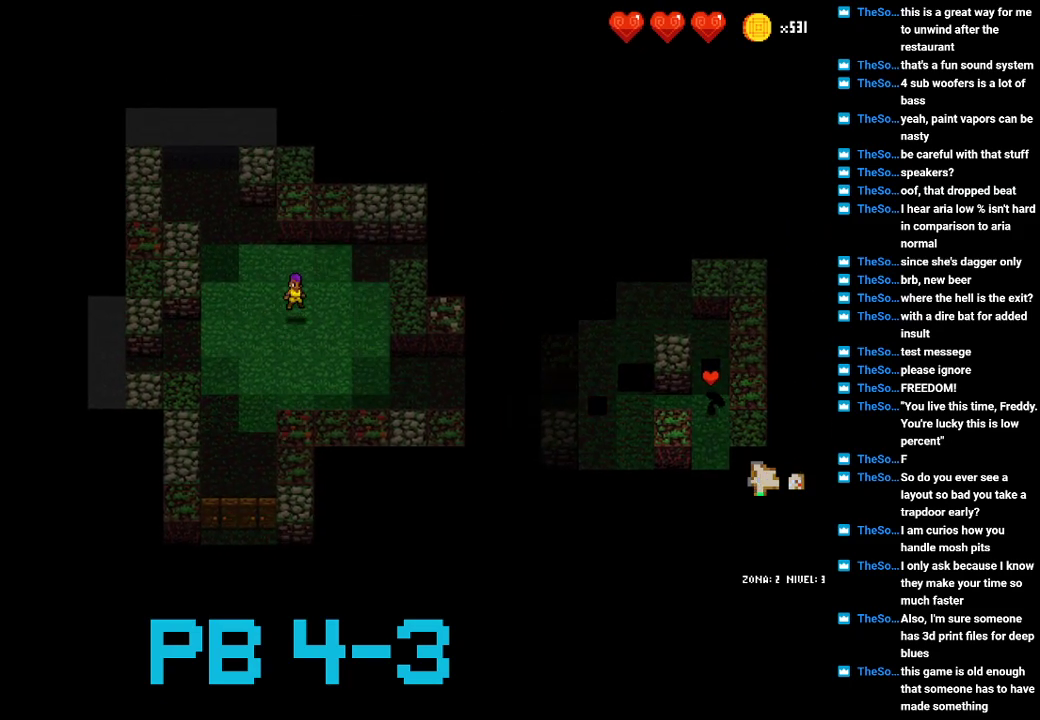
{"buttons": ["CIRCLE"], "events": [[50, "TRIANGLE", "down"], [117, "TRIANGLE", "up"], [217, "TRIANGLE", "down"], [283, "TRIANGLE", "up"], [417, "CIRCLE", "down"]]}
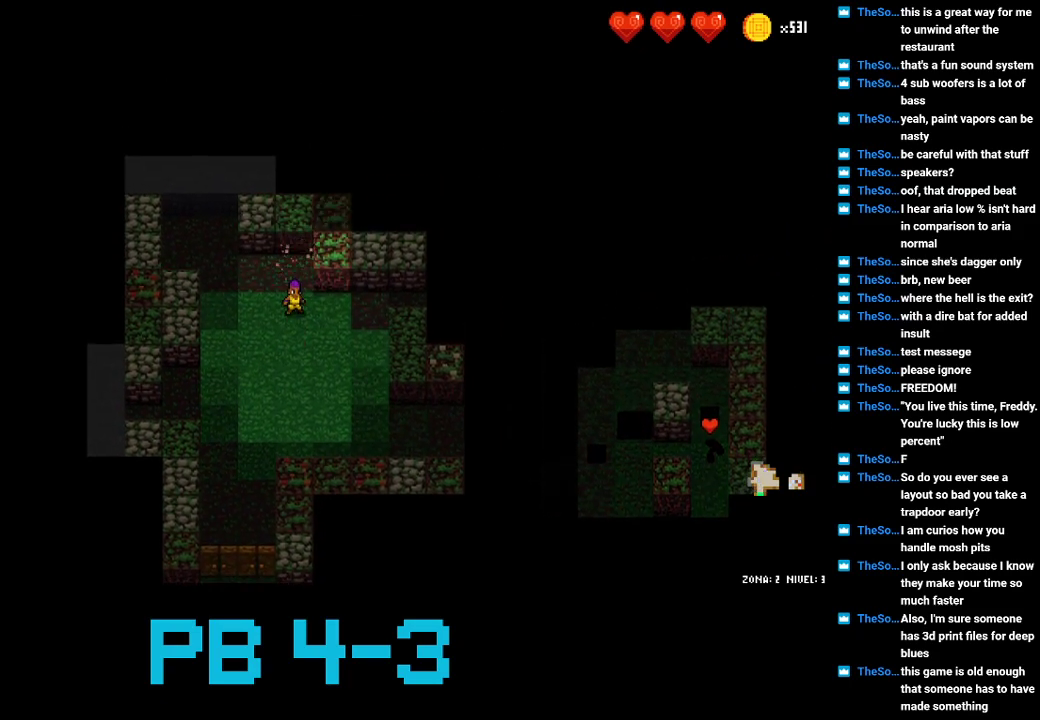
{"buttons": [], "events": [[17, "CIRCLE", "up"], [133, "TRIANGLE", "down"], [200, "TRIANGLE", "up"], [333, "TRIANGLE", "down"], [400, "TRIANGLE", "up"]]}
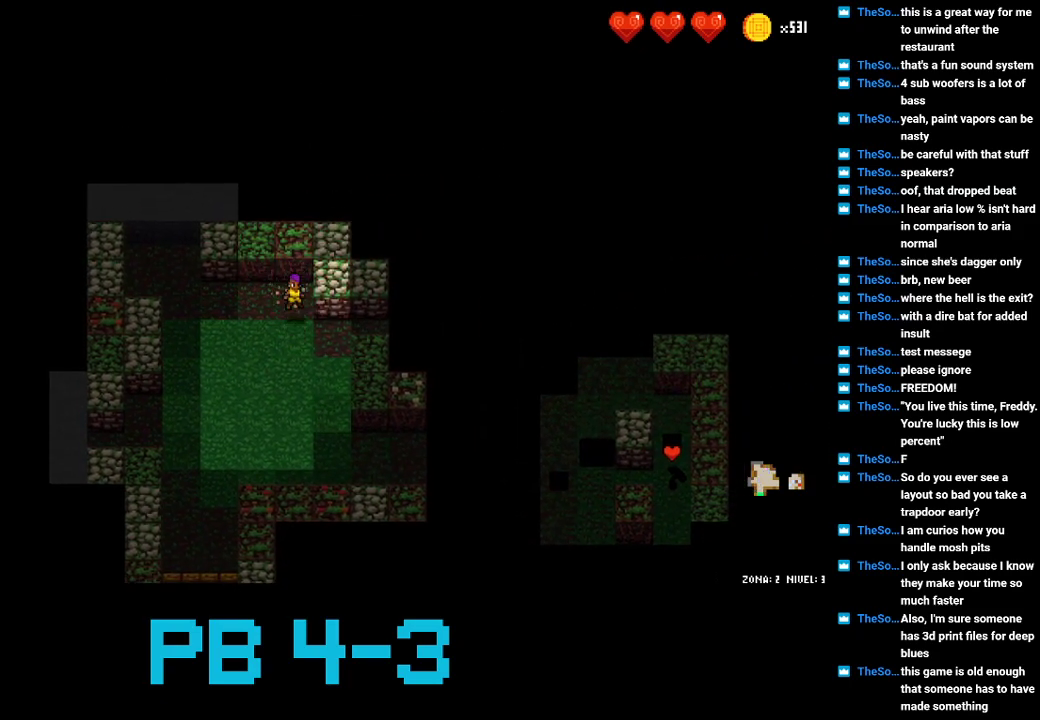
{"buttons": ["TRIANGLE"], "events": [[33, "TRIANGLE", "down"], [100, "TRIANGLE", "up"], [233, "SQUARE", "down"], [300, "SQUARE", "up"], [450, "TRIANGLE", "down"]]}
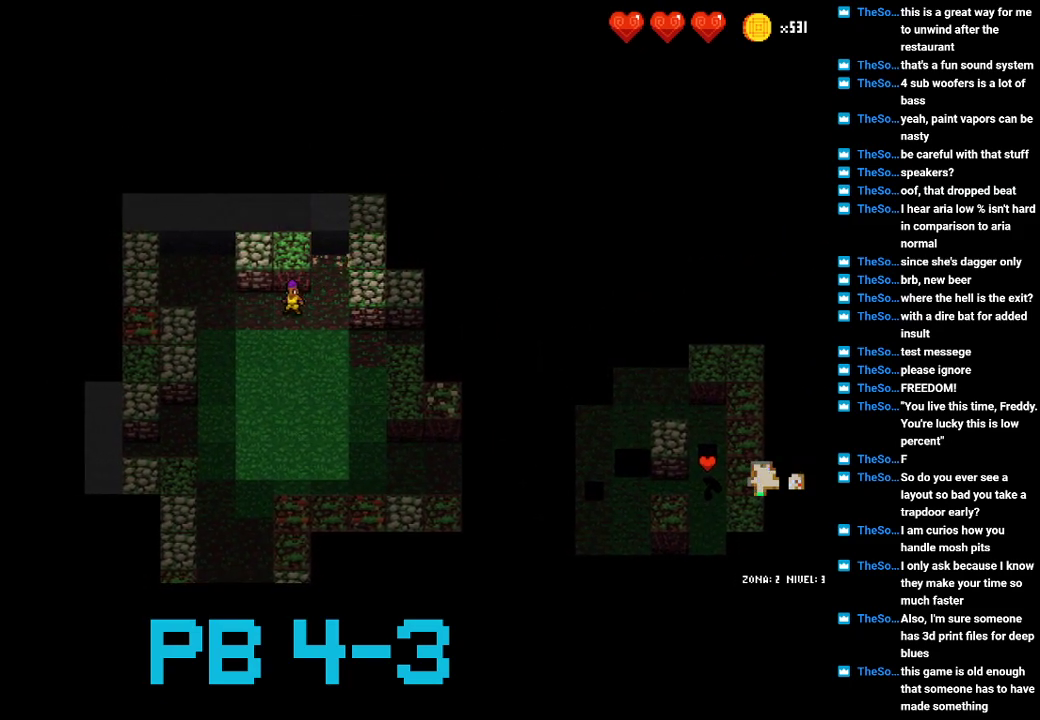
{"buttons": [], "events": [[17, "TRIANGLE", "up"], [150, "CROSS", "down"], [217, "CROSS", "up"], [317, "CROSS", "down"], [383, "CROSS", "up"]]}
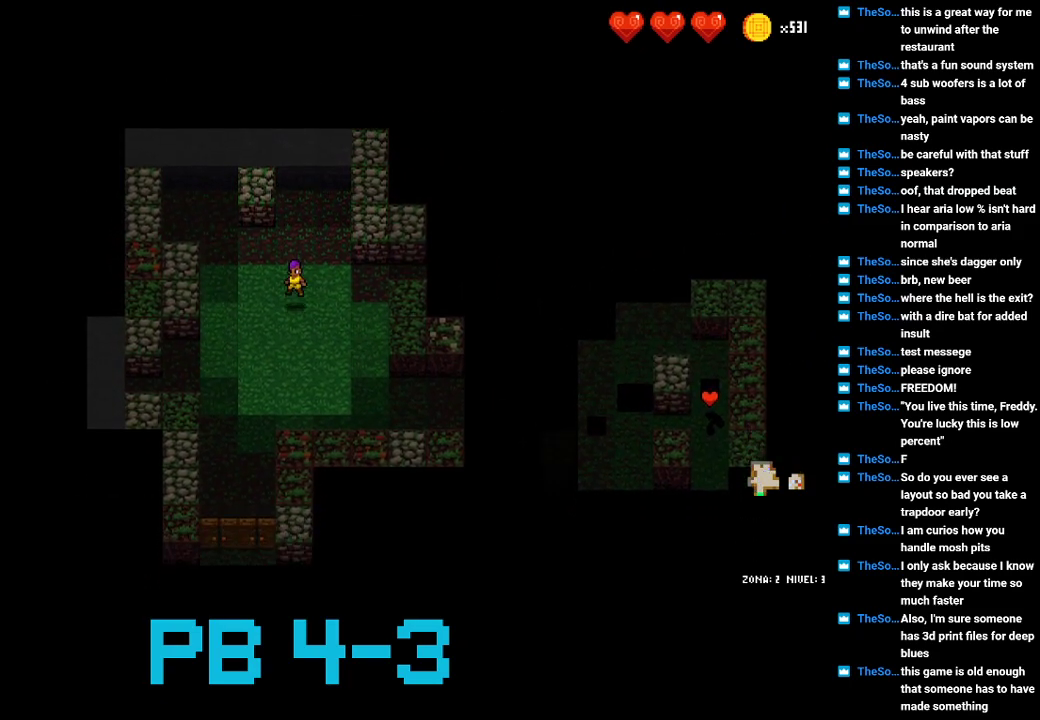
{"buttons": [], "events": [[50, "CIRCLE", "down"], [100, "CIRCLE", "up"], [233, "CIRCLE", "down"], [300, "CIRCLE", "up"], [433, "CIRCLE", "down"], [500, "CIRCLE", "up"]]}
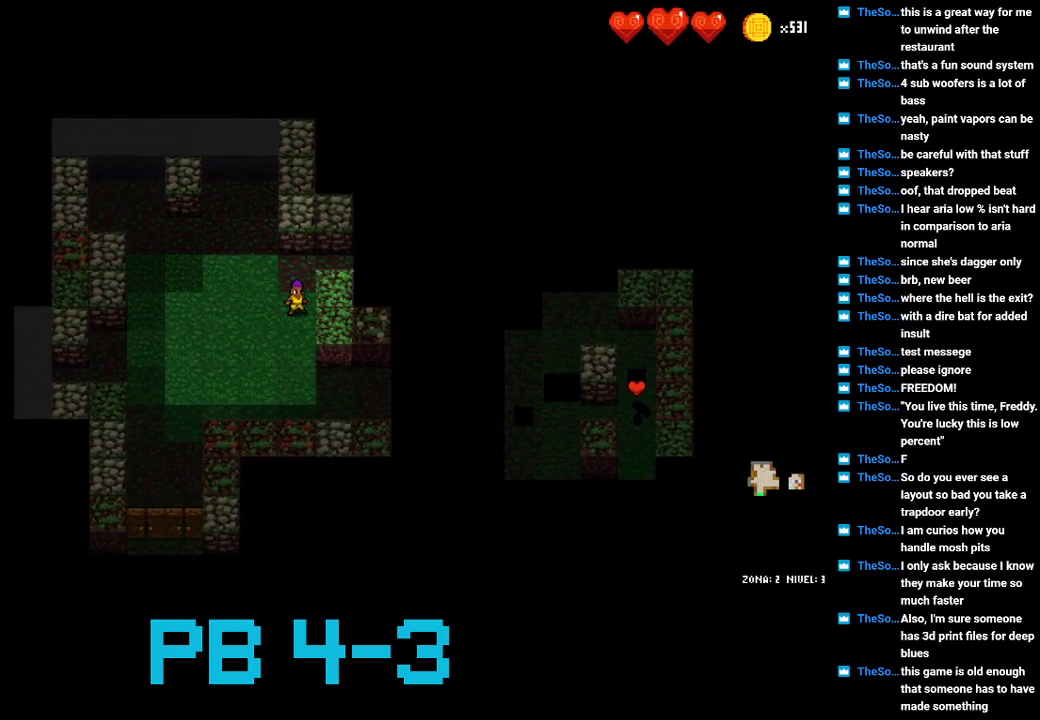
{"buttons": [], "events": [[100, "CIRCLE", "down"], [200, "CIRCLE", "up"], [300, "CROSS", "down"], [383, "CROSS", "up"]]}
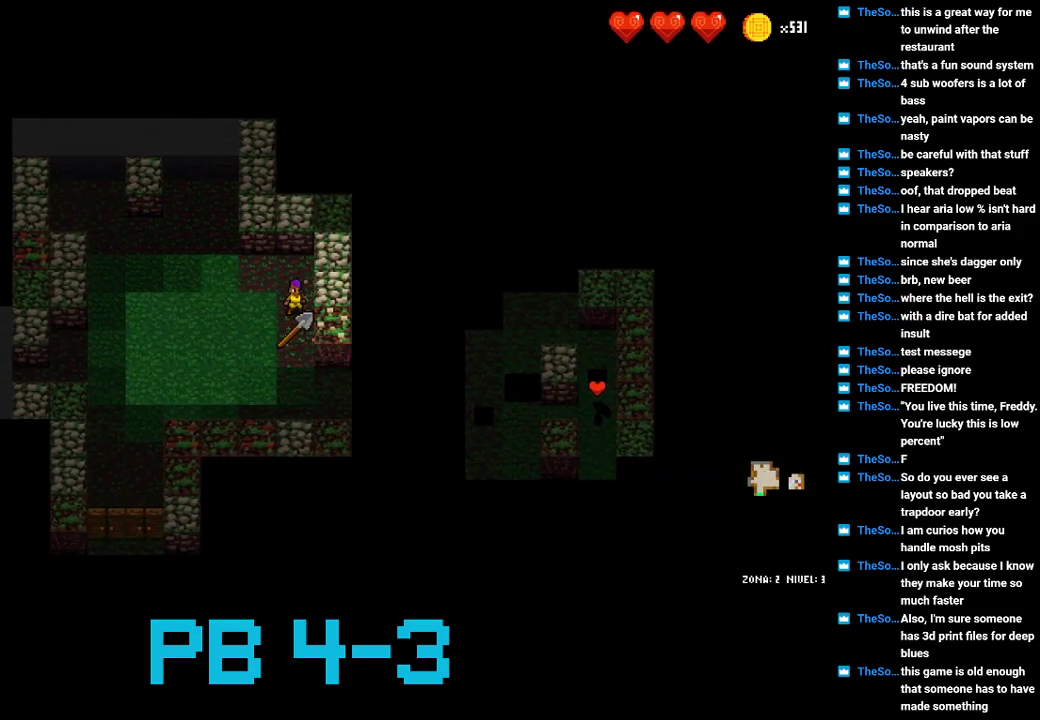
{"buttons": [], "events": [[50, "CROSS", "down"], [117, "CROSS", "up"], [217, "CIRCLE", "down"], [283, "CIRCLE", "up"], [417, "CIRCLE", "down"], [450, "CIRCLE", "up"]]}
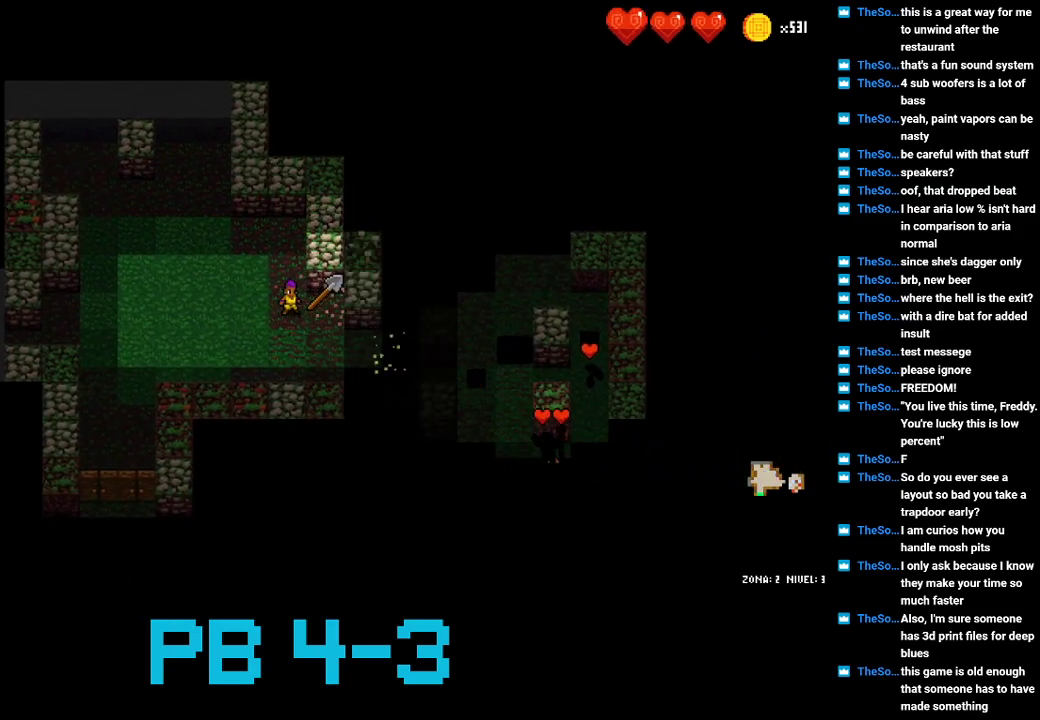
{"buttons": ["CROSS"], "events": [[133, "SQUARE", "down"], [200, "SQUARE", "up"], [300, "SQUARE", "down"], [367, "SQUARE", "up"], [500, "CROSS", "down"]]}